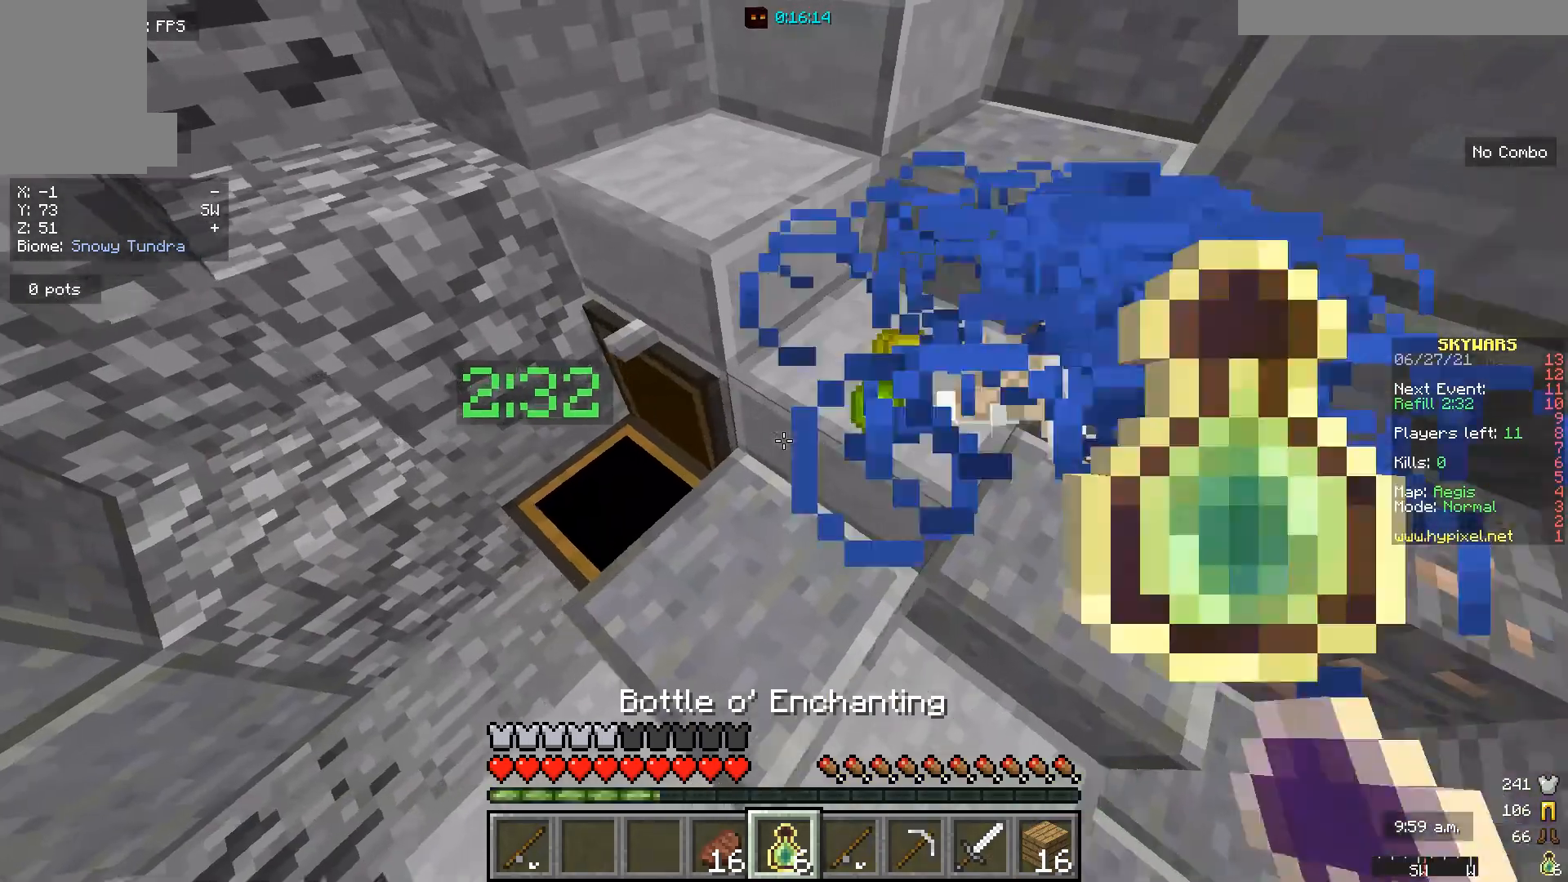
Gameplay with keyboard and mouse; each line is a JSON object with the keys and mouse buttons held at the frame after it. "events" lists presses ("down") and releases ("up") of "a", "d", "s", "w", "mouse_left" and "mouse_right" between this image and that frame as [ms after this image, input, new state], when the widget could be followed in between. "mouse_left", "mouse_right" = the "left", "right" buttons of the "mouse" list. No other keys are recorded. Fast repeated clicks can show as one long hold. Mouse movement is not recorded.
{"keys": ["d", "w"], "mouse": ["right"], "events": [[100, "a", "up"], [233, "mouse_right", "up"], [267, "w", "down"], [300, "mouse_right", "down"], [367, "d", "down"], [367, "mouse_right", "up"], [433, "mouse_right", "down"]]}
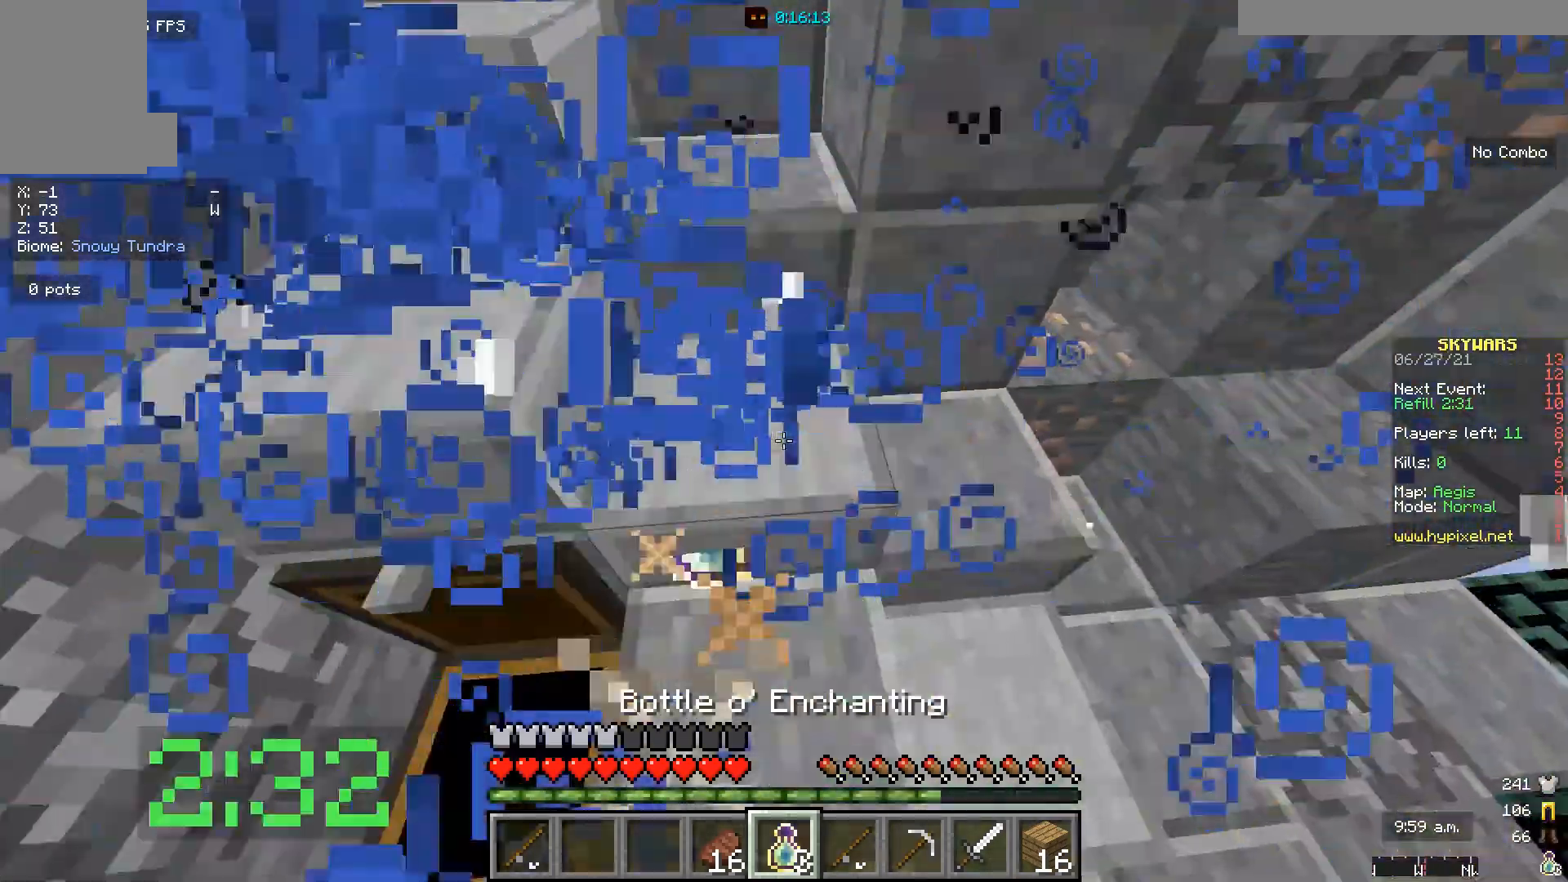
{"keys": [], "mouse": ["right"], "events": [[33, "d", "up"], [133, "a", "down"], [433, "a", "up"], [467, "w", "up"]]}
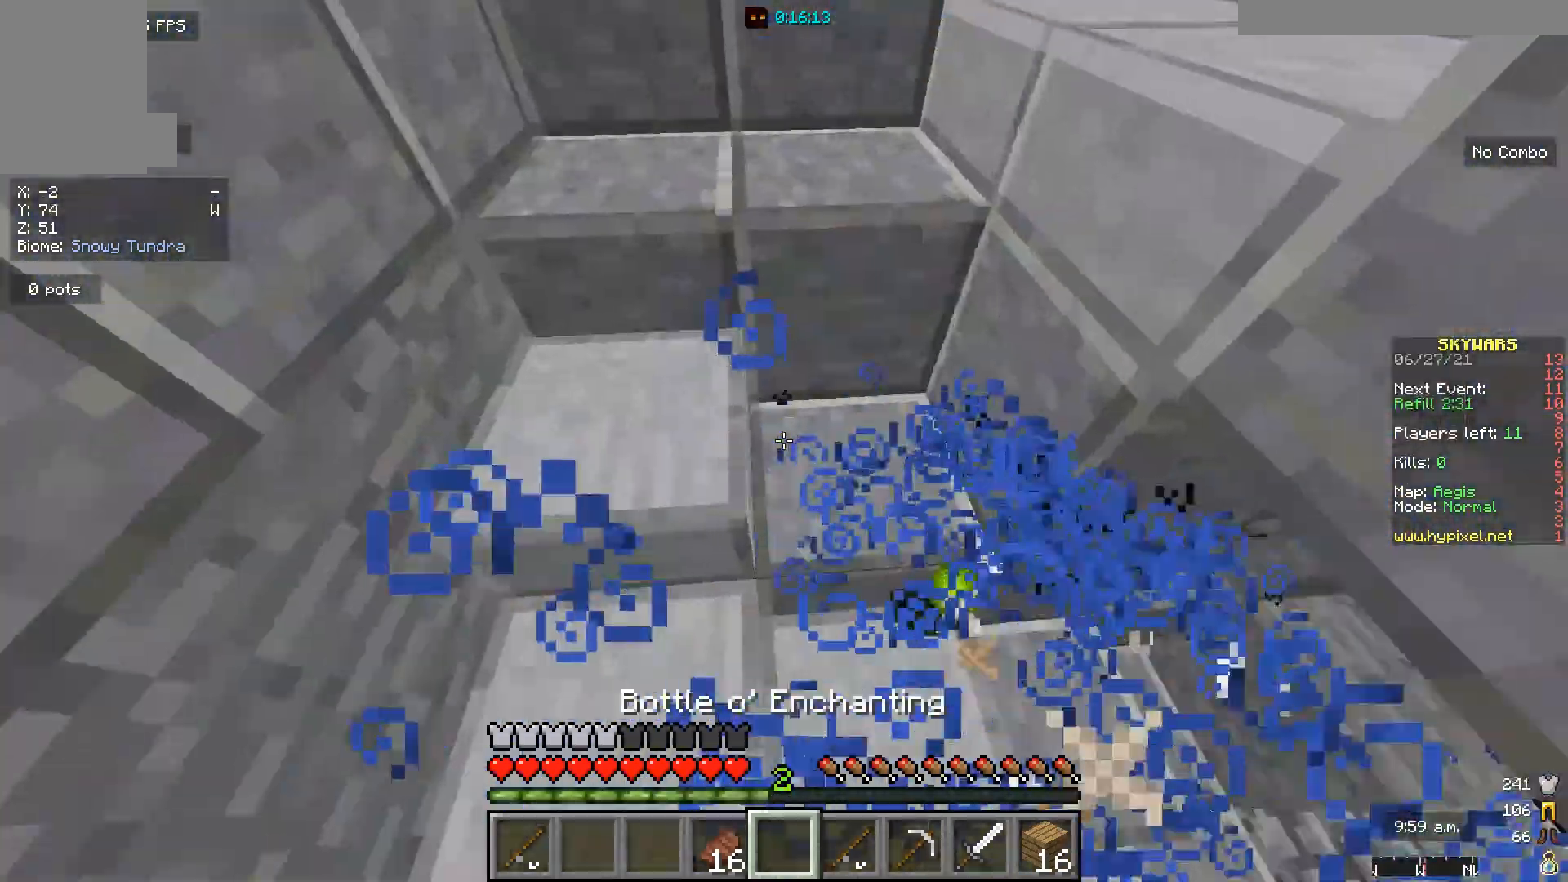
{"keys": ["w"], "mouse": [], "events": [[100, "w", "down"], [433, "mouse_right", "up"]]}
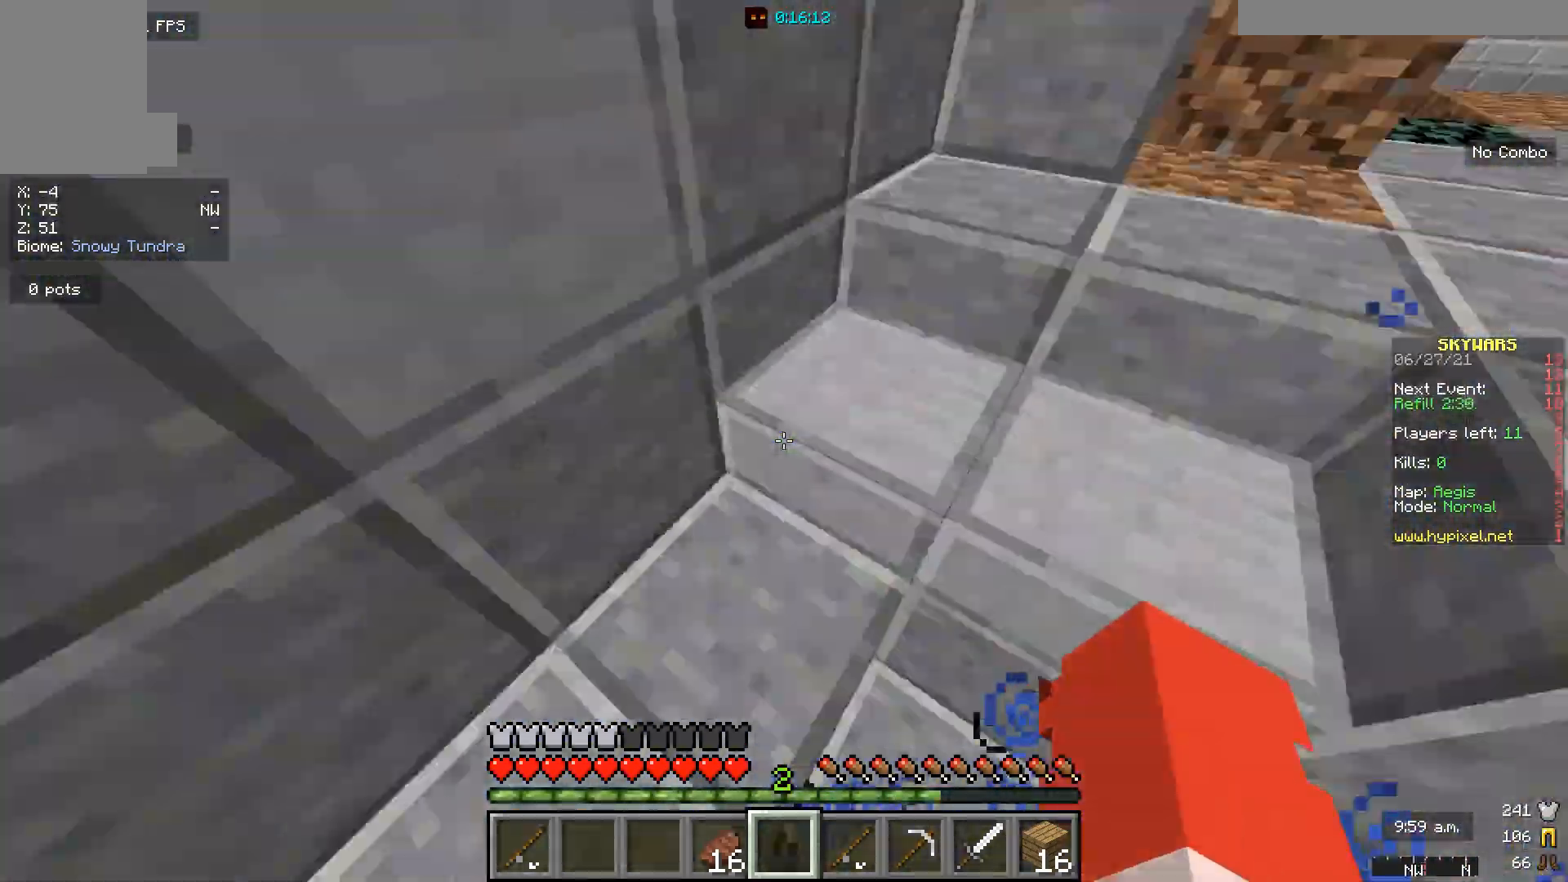
{"keys": ["w"], "mouse": [], "events": [[67, "d", "down"], [267, "d", "up"]]}
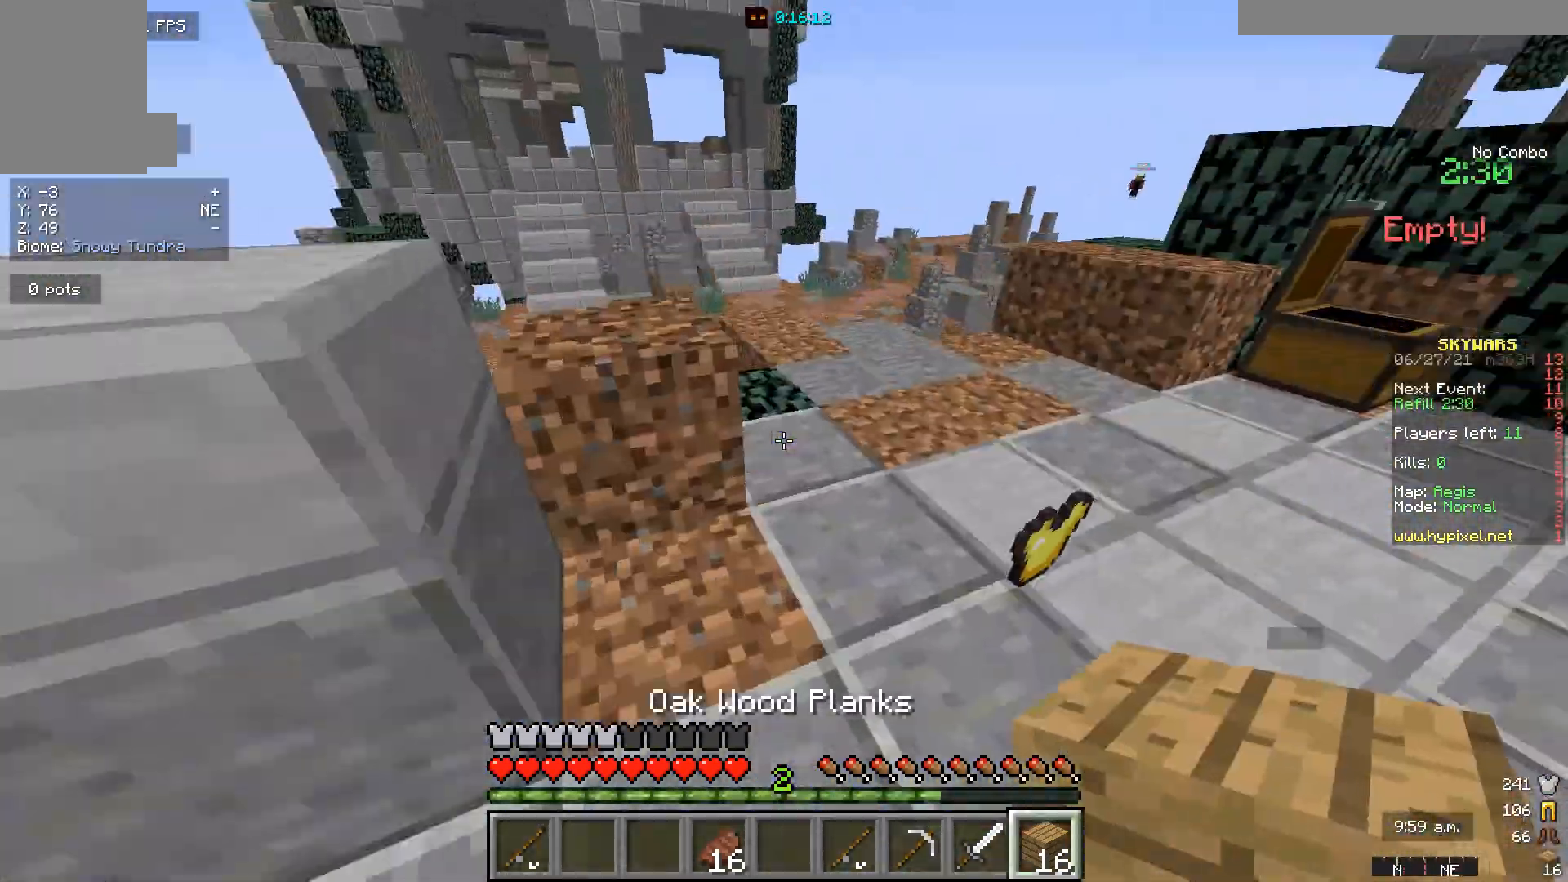
{"keys": [], "mouse": [], "events": [[67, "d", "down"], [200, "w", "up"], [300, "d", "up"]]}
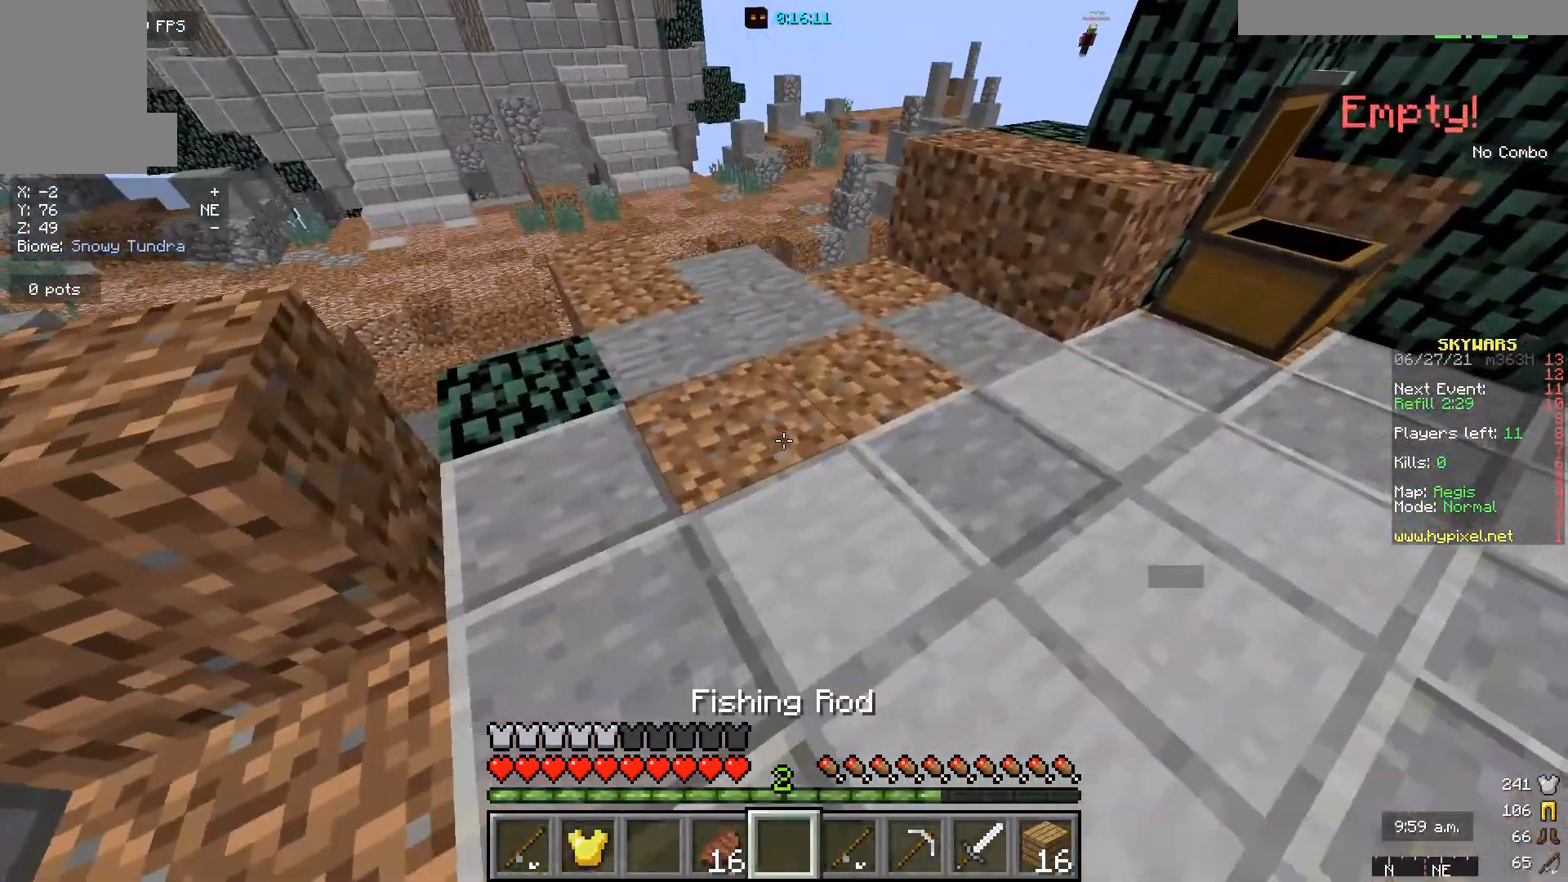
{"keys": [], "mouse": [], "events": []}
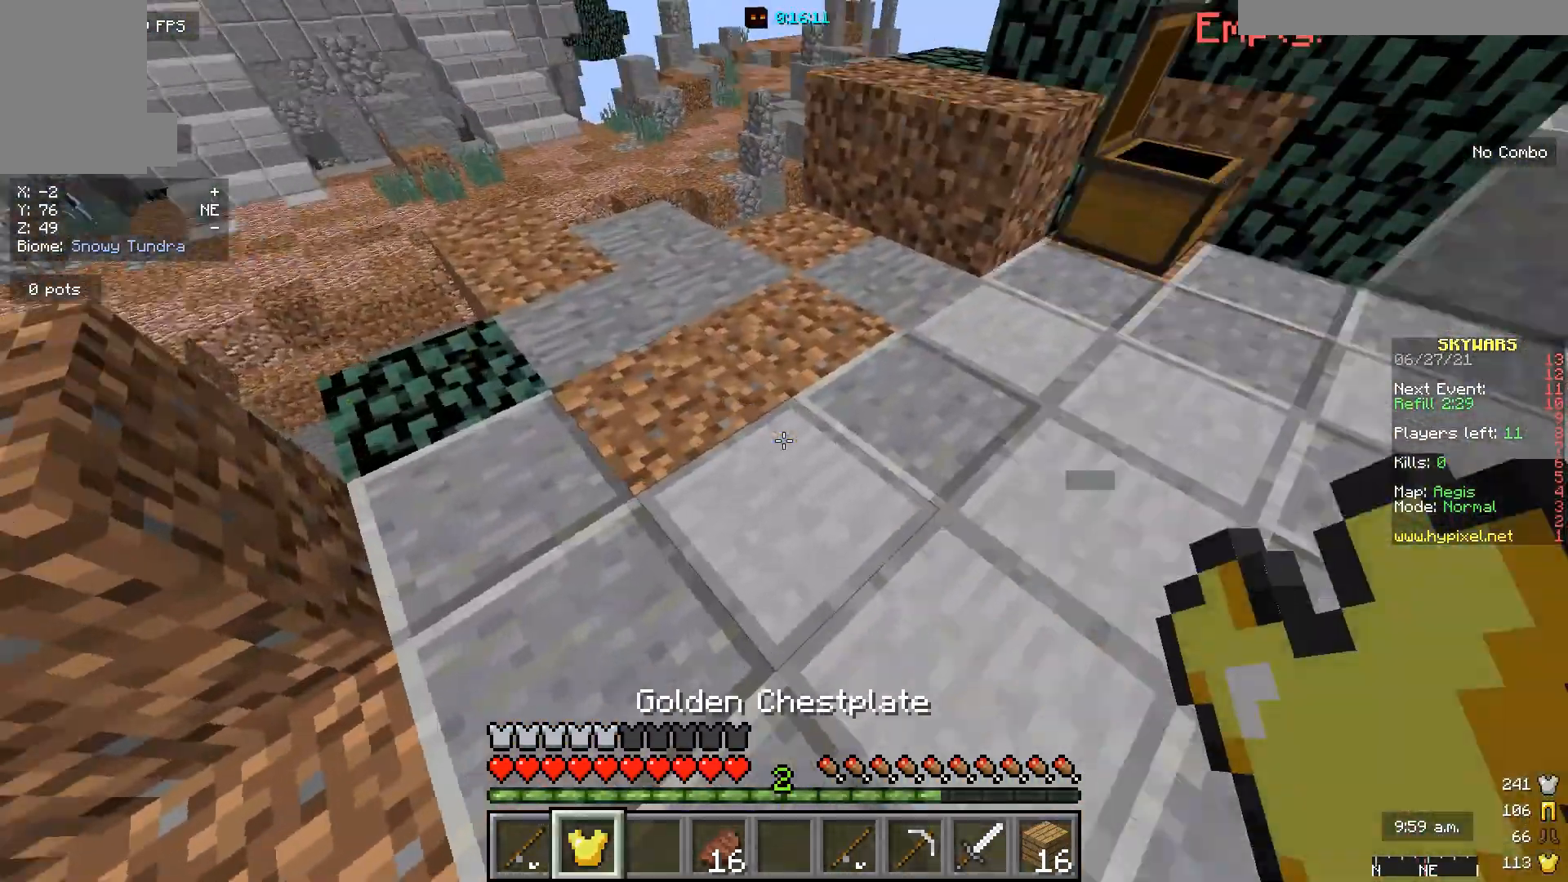
{"keys": ["w"], "mouse": [], "events": [[67, "w", "down"]]}
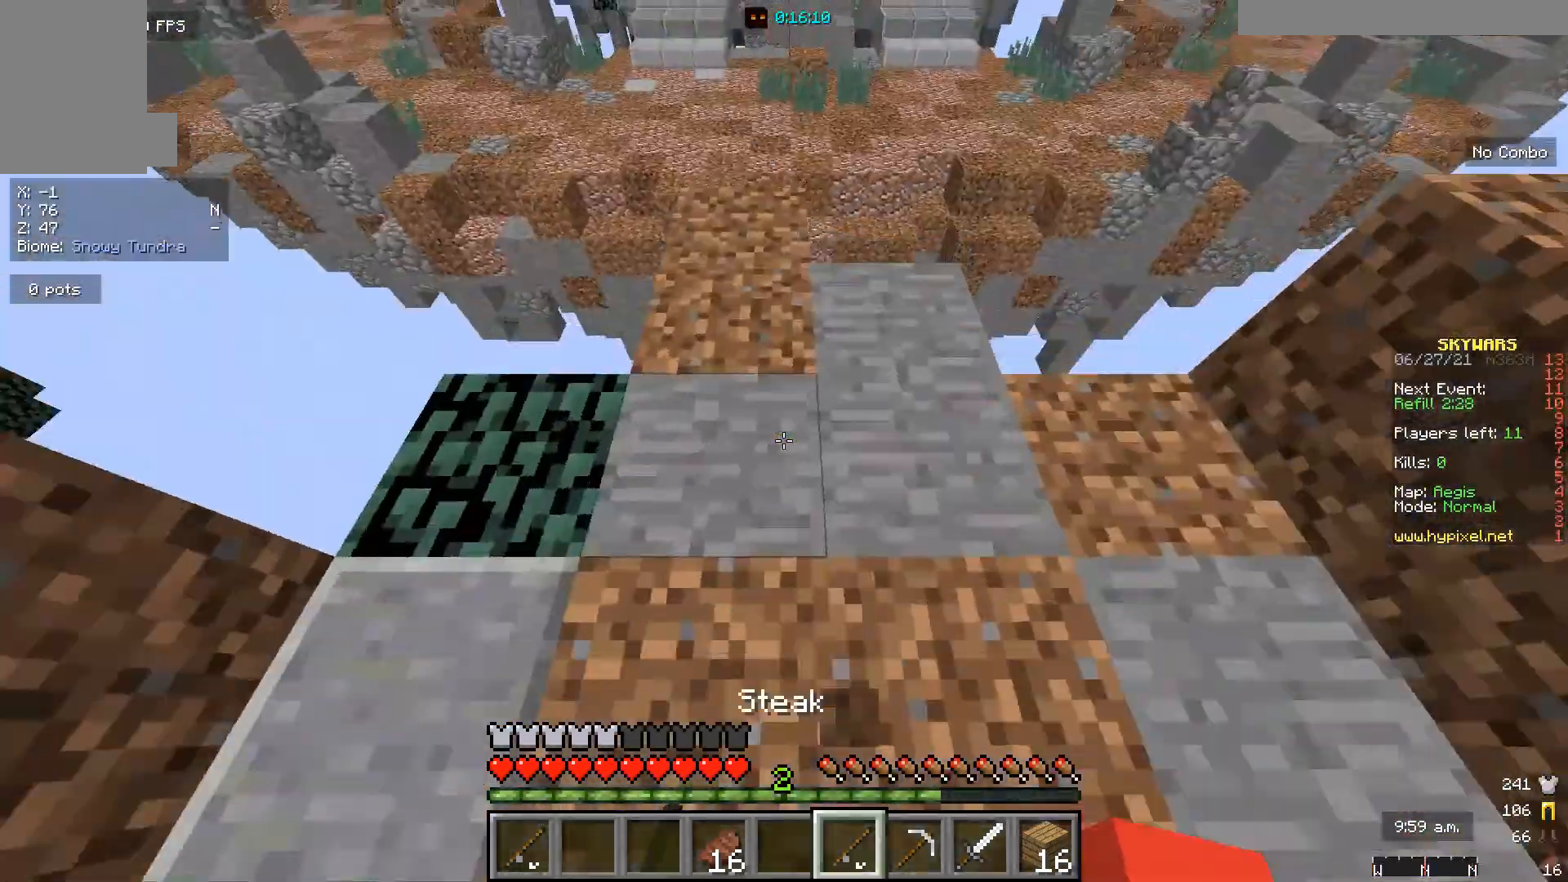
{"keys": ["d", "w"], "mouse": [], "events": [[500, "d", "down"]]}
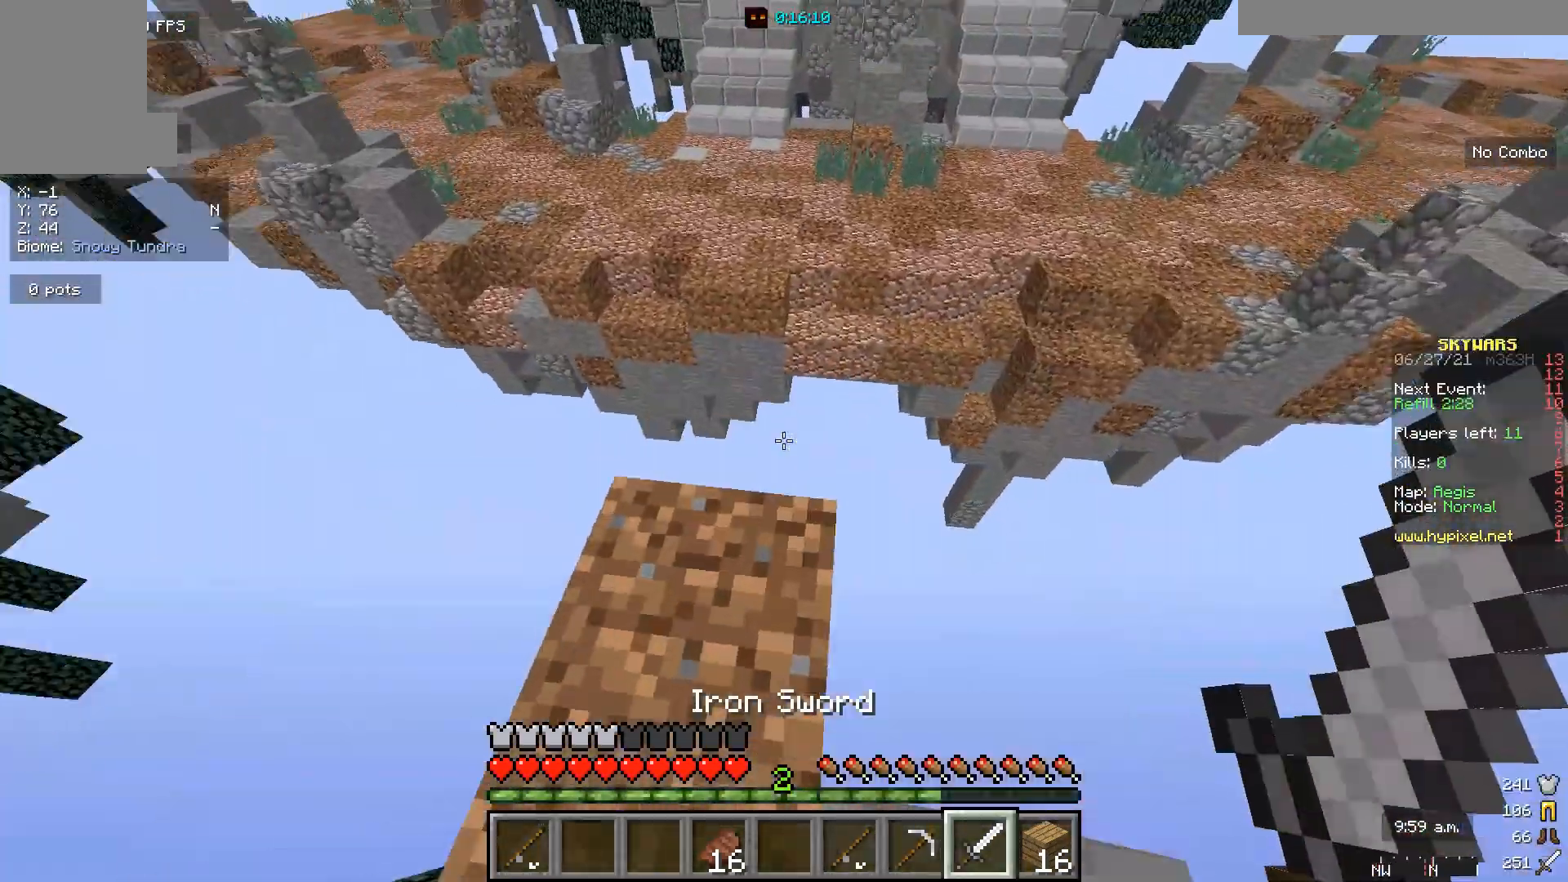
{"keys": ["d", "s"], "mouse": [], "events": [[400, "w", "up"], [467, "s", "down"]]}
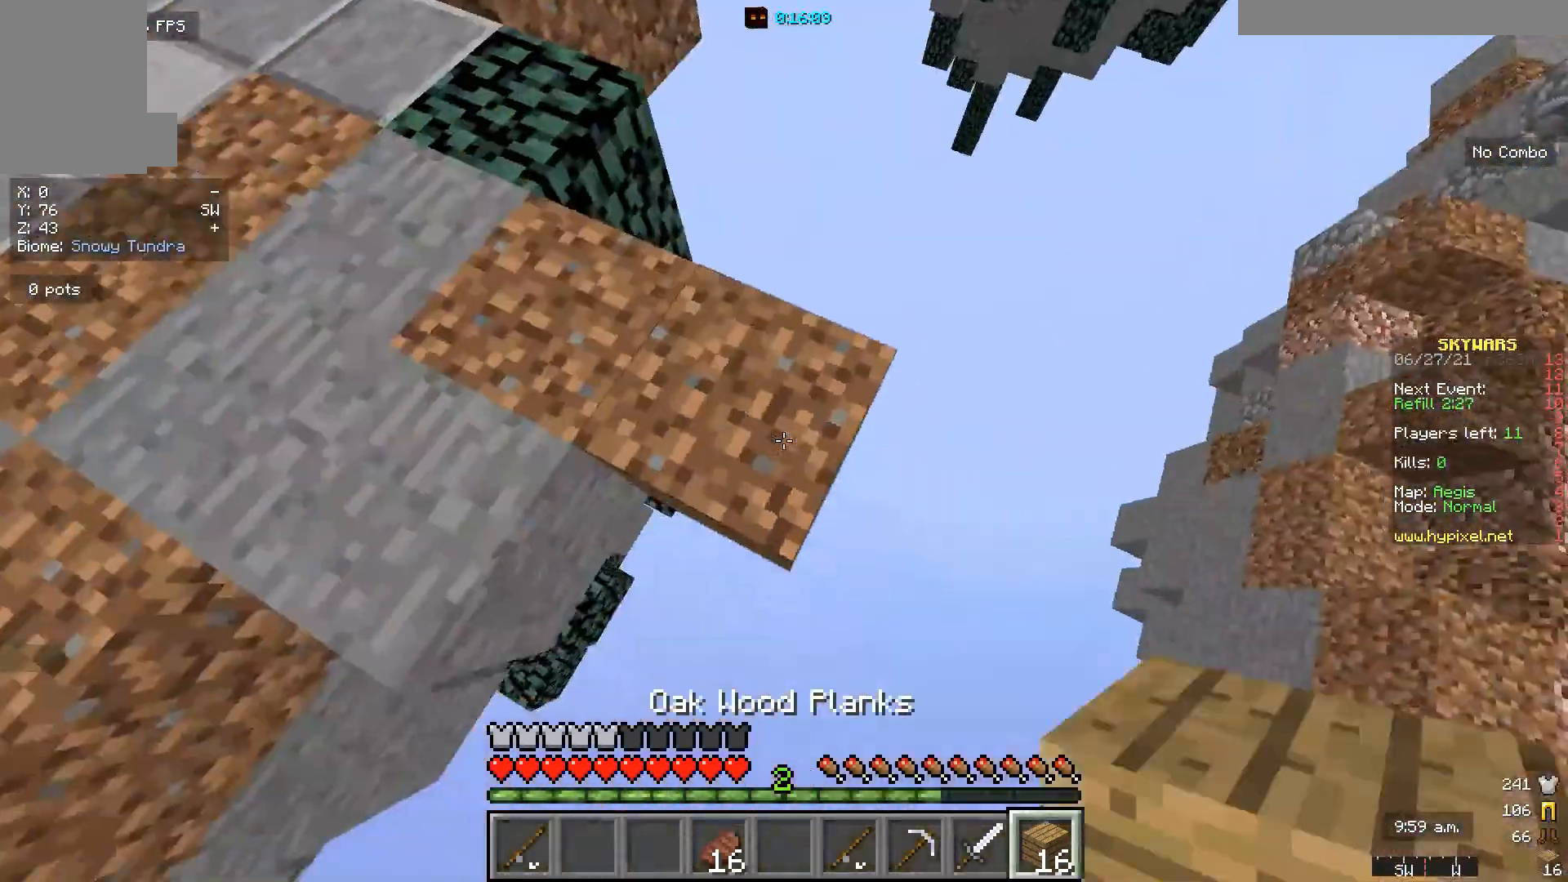
{"keys": ["d", "s"], "mouse": ["right"], "events": [[200, "mouse_right", "down"]]}
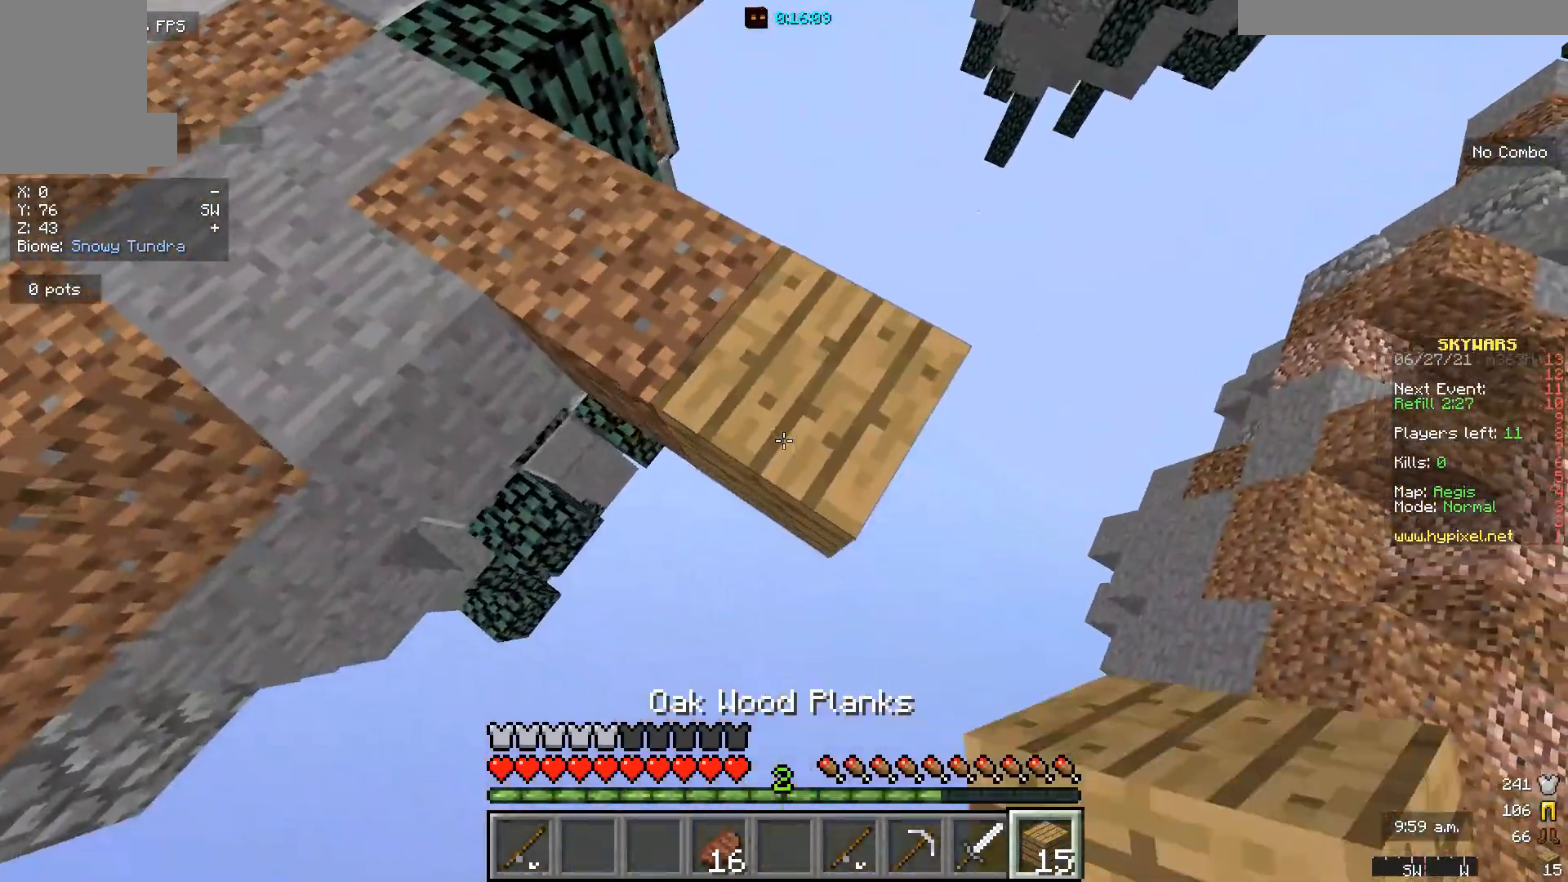
{"keys": ["d", "s"], "mouse": ["right"], "events": []}
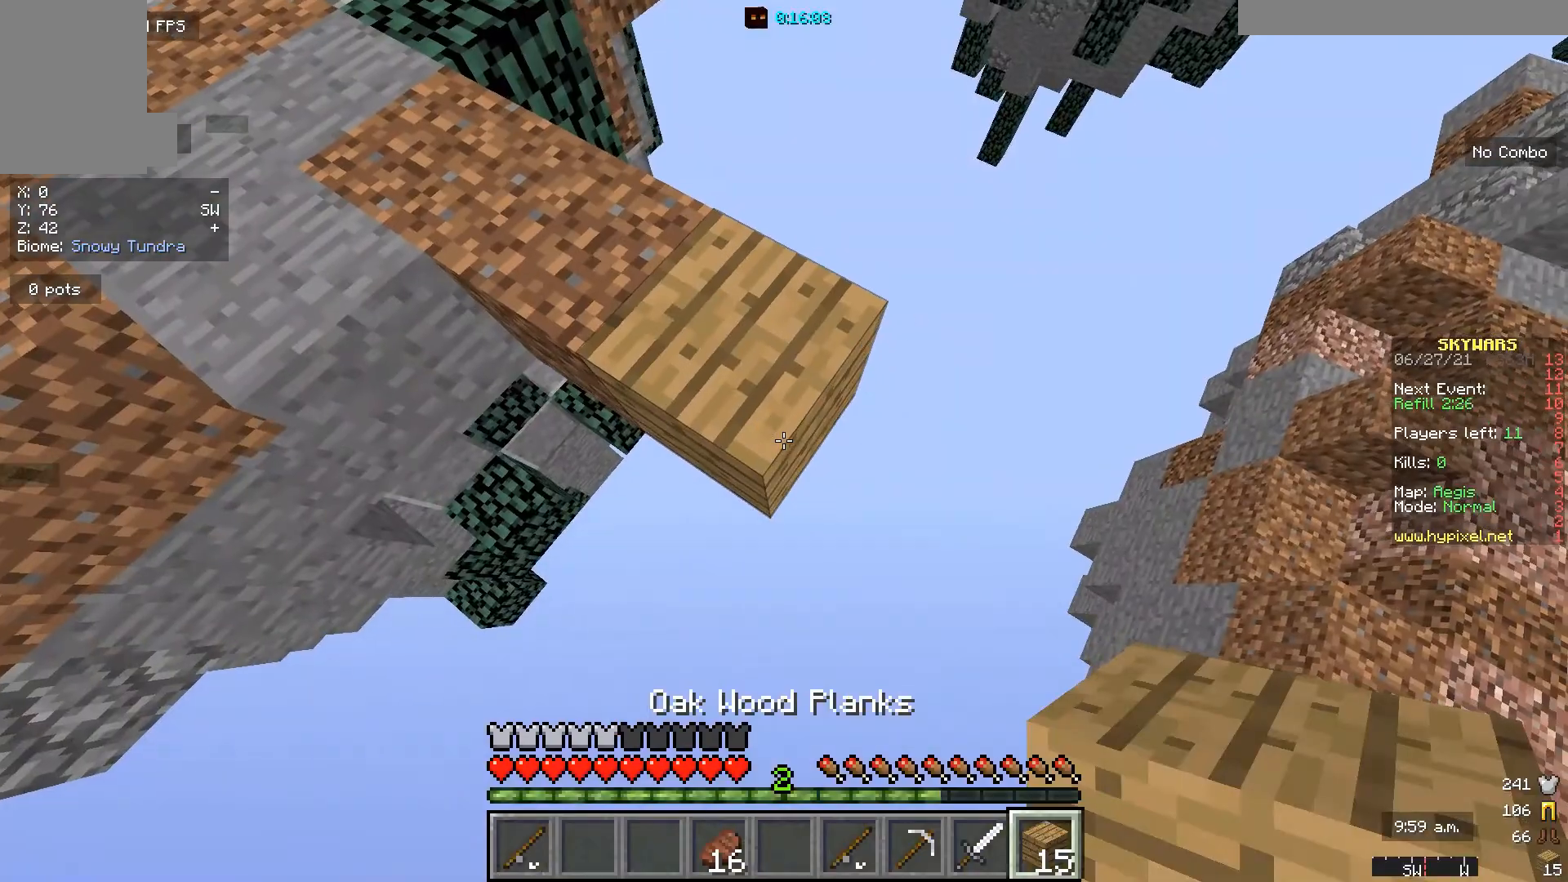
{"keys": ["d", "s"], "mouse": ["right"], "events": []}
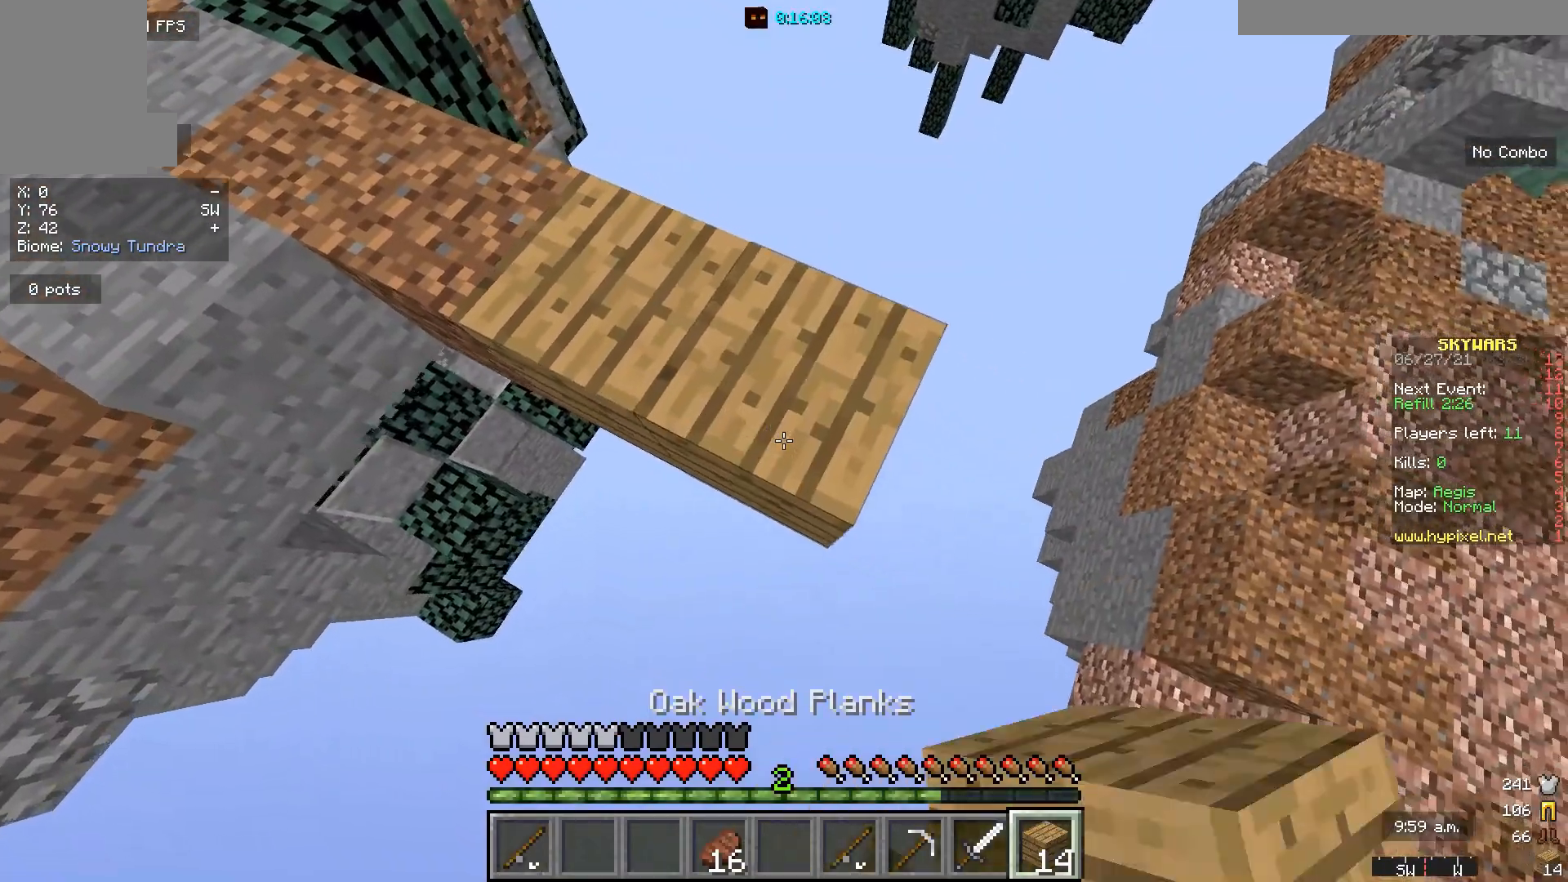
{"keys": ["d", "s"], "mouse": ["right"], "events": []}
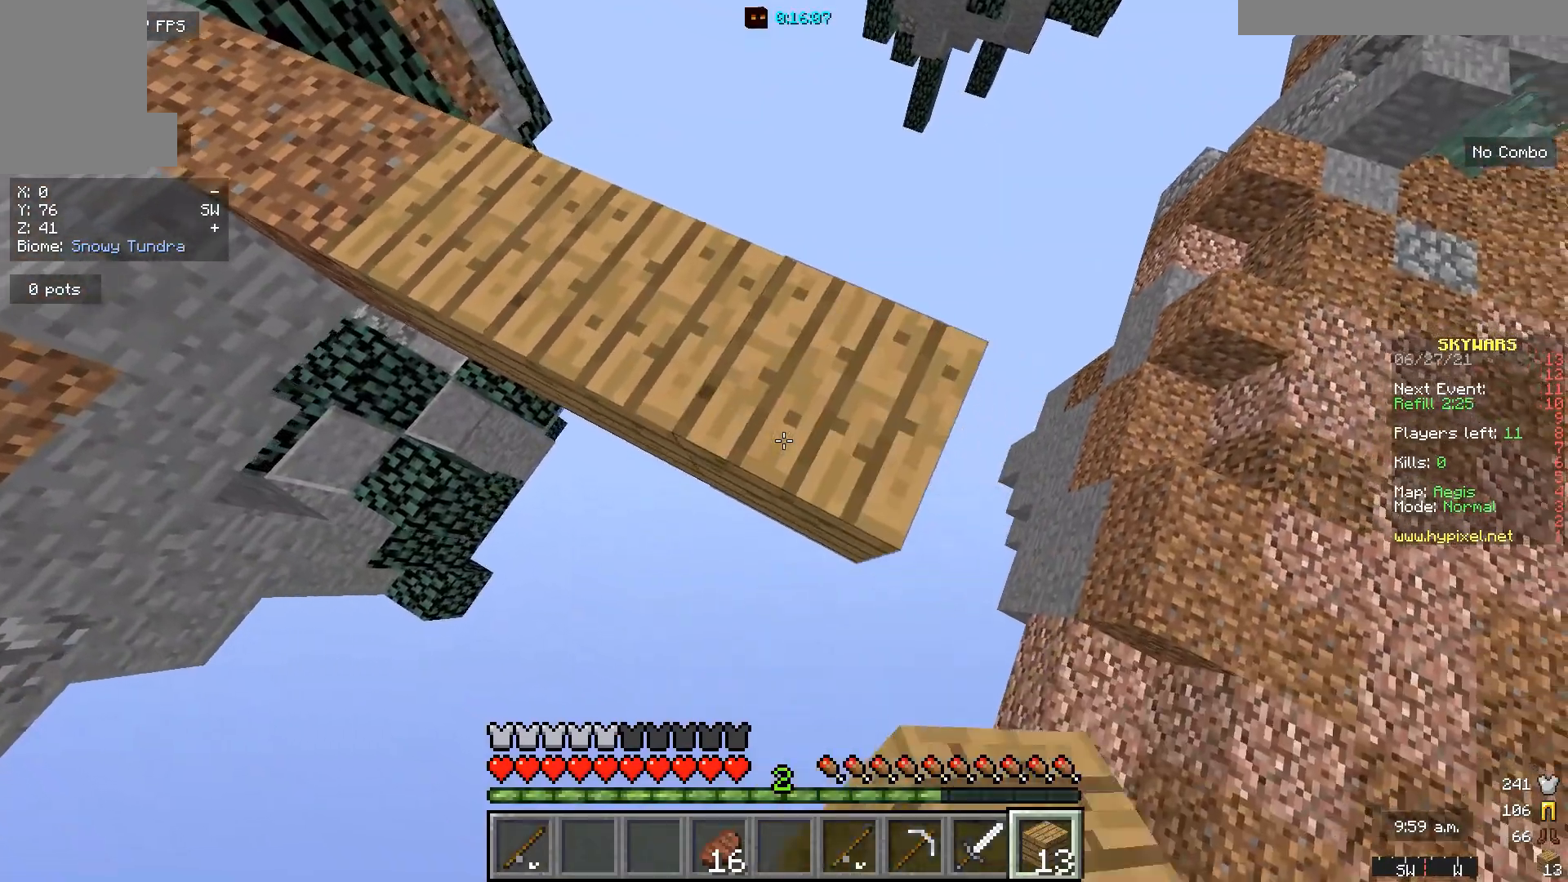
{"keys": ["d", "s"], "mouse": ["right"], "events": []}
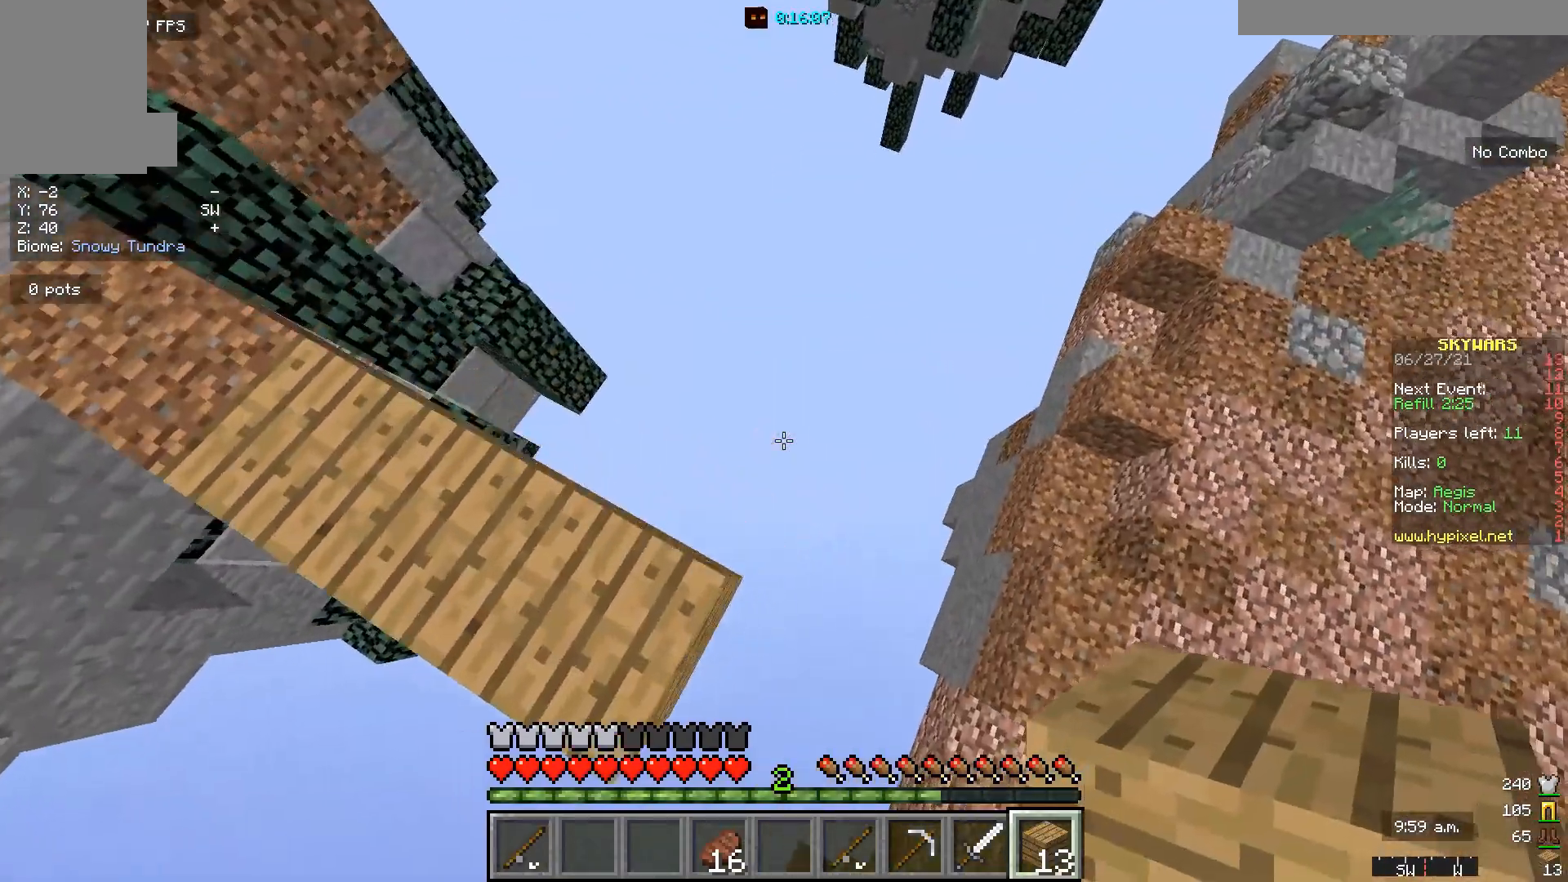
{"keys": ["d", "w"], "mouse": [], "events": [[100, "mouse_right", "up"], [200, "s", "up"], [433, "w", "down"]]}
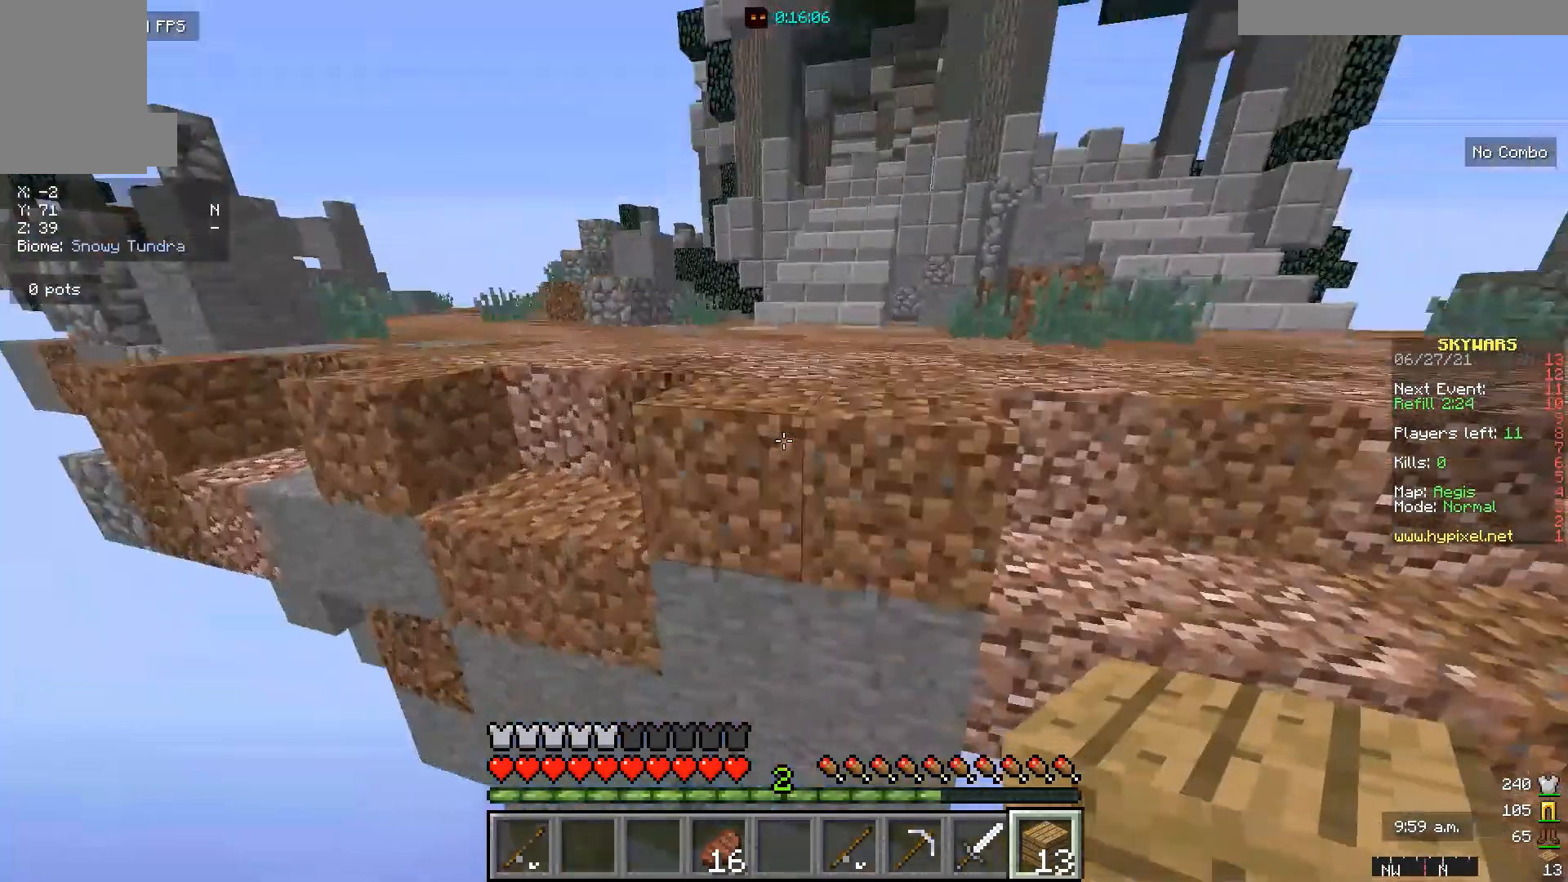
{"keys": [], "mouse": [], "events": [[100, "d", "up"], [100, "w", "up"]]}
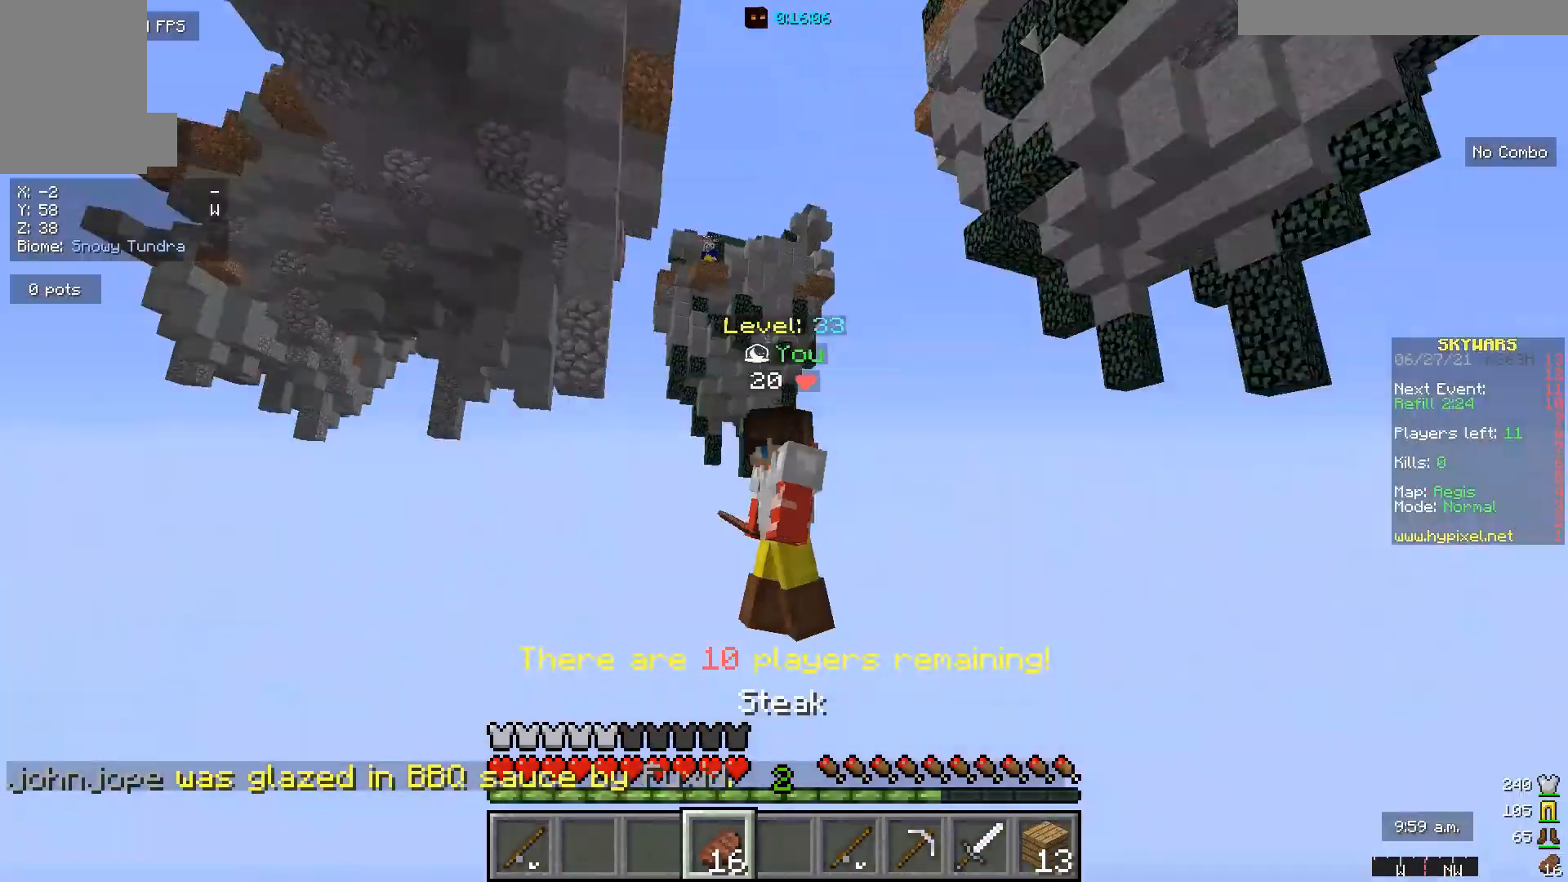
{"keys": [], "mouse": [], "events": []}